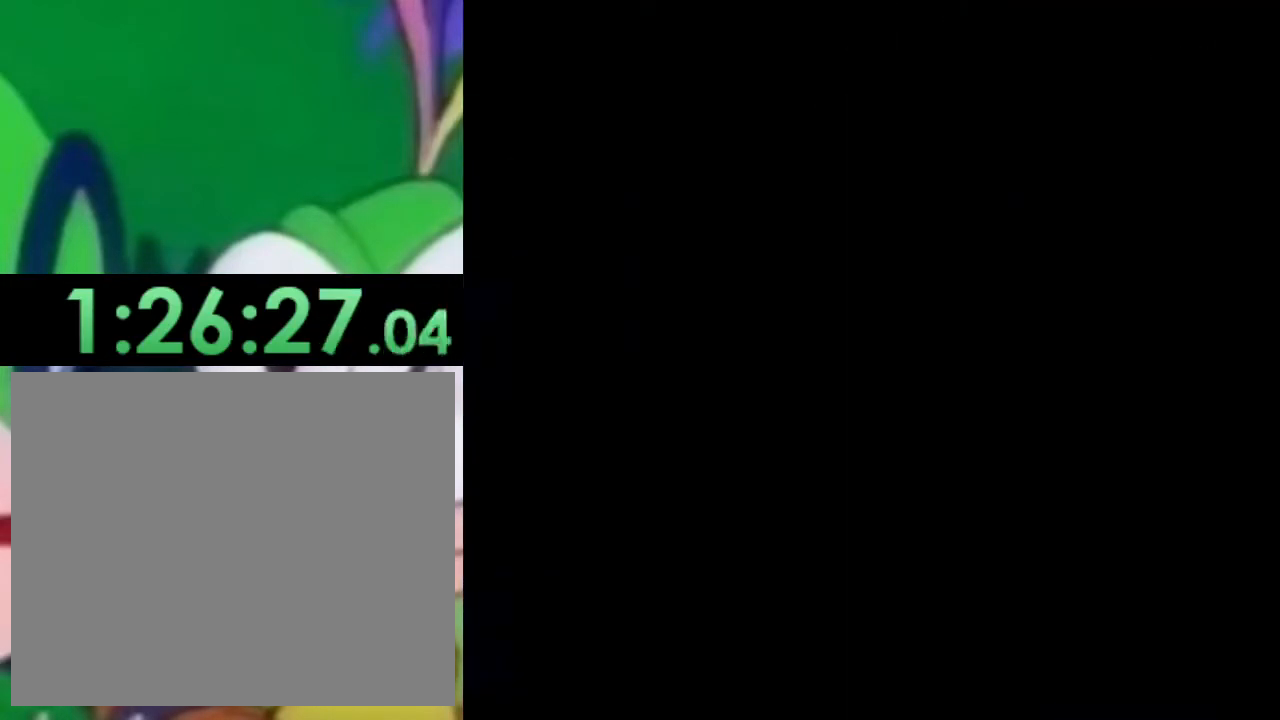
Gameplay with a controller (PlayStation layout); each line is a JSON object with the inputs held at the frame after it. "events" lists button and stick changes between this image and that frame as [ms after this image, input, new state], when the widget could be followed in between.
{"buttons": ["SQUARE"], "left_stick": "center", "right_stick": "center", "events": [[350, "DPAD_RIGHT", "down"], [417, "DPAD_RIGHT", "up"]]}
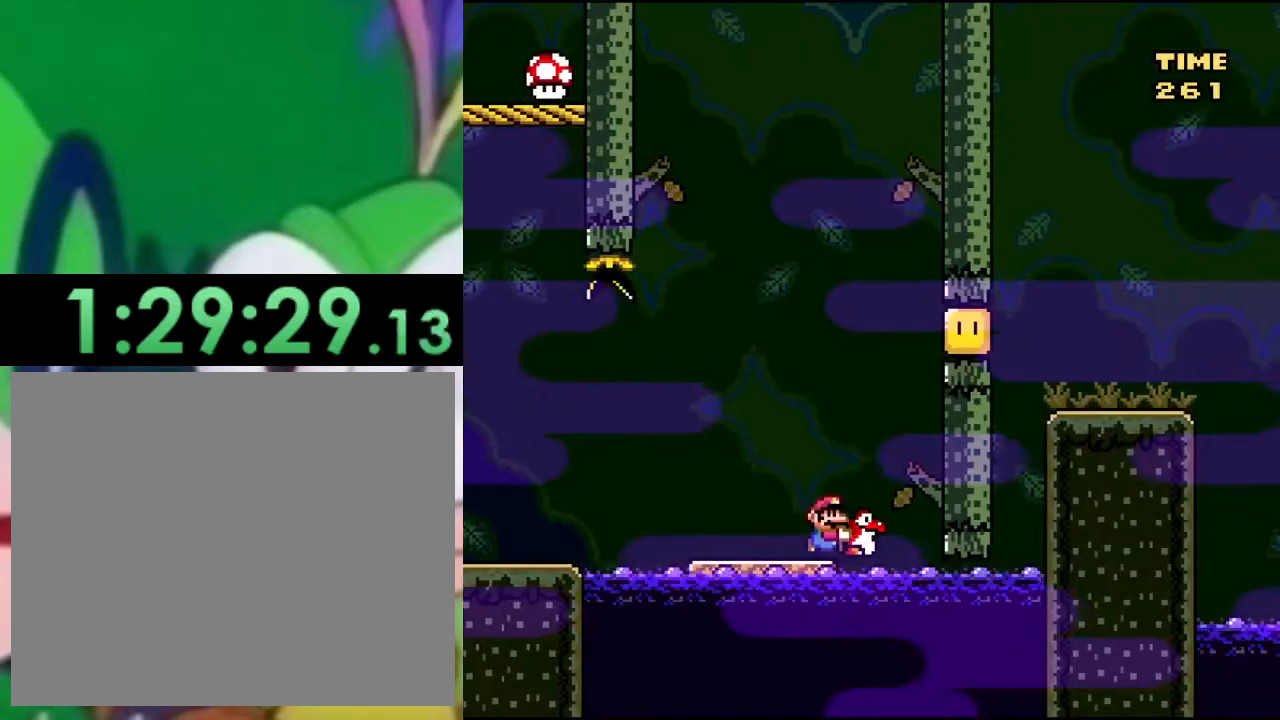
{"buttons": ["CROSS", "SQUARE"], "left_stick": "center", "right_stick": "center", "events": [[300, "CROSS", "down"]]}
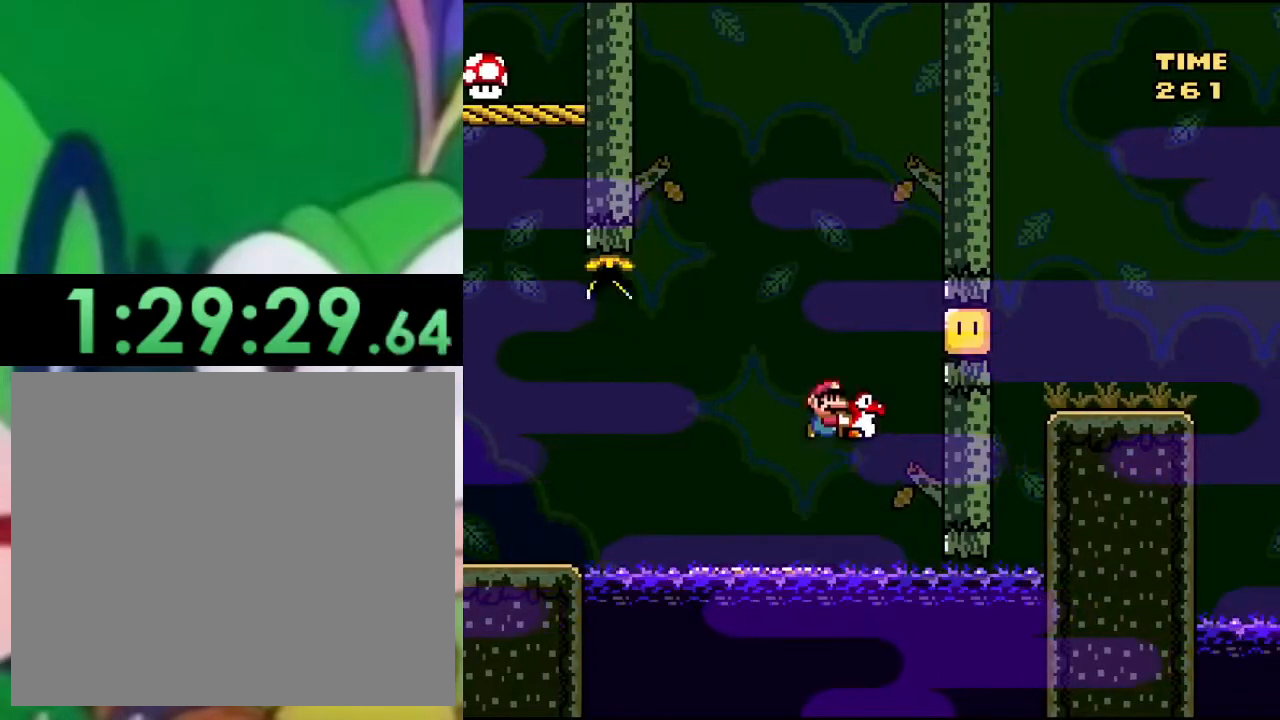
{"buttons": ["SQUARE"], "left_stick": "center", "right_stick": "center", "events": [[401, "CROSS", "up"]]}
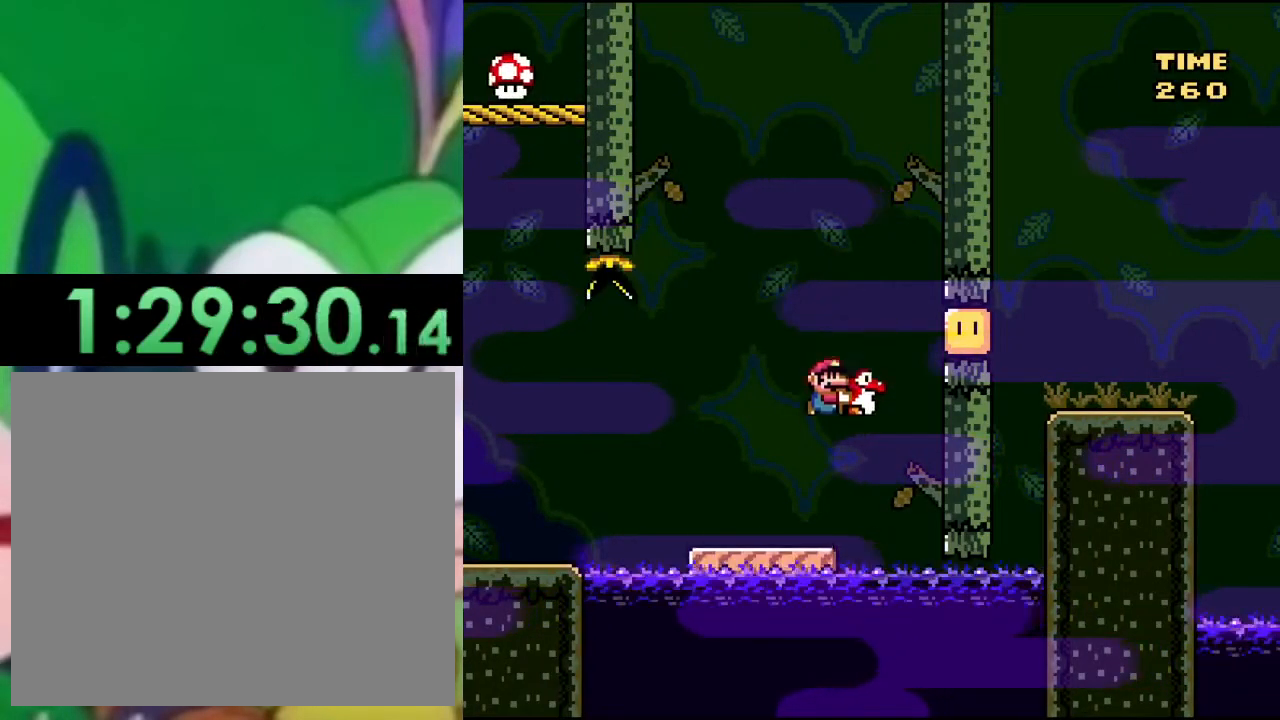
{"buttons": ["SQUARE", "DPAD_LEFT"], "left_stick": "center", "right_stick": "center", "events": [[500, "DPAD_LEFT", "down"]]}
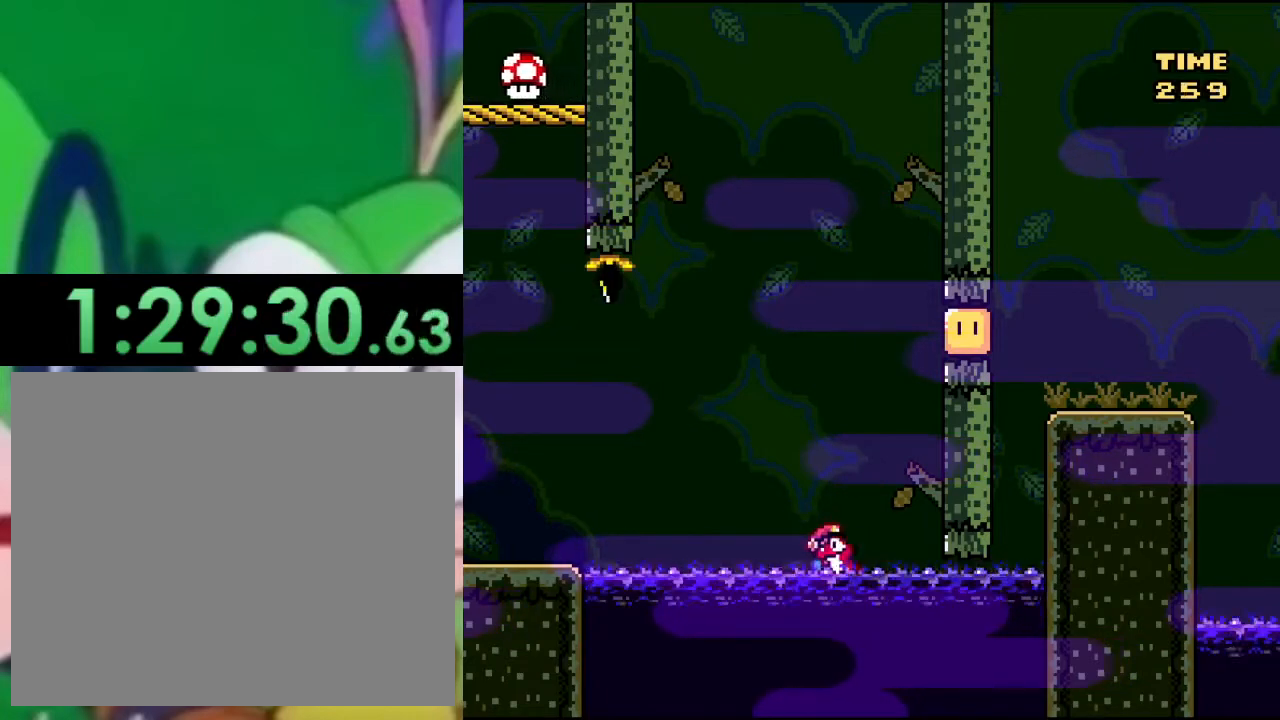
{"buttons": ["SQUARE"], "left_stick": "center", "right_stick": "center", "events": [[67, "DPAD_LEFT", "up"]]}
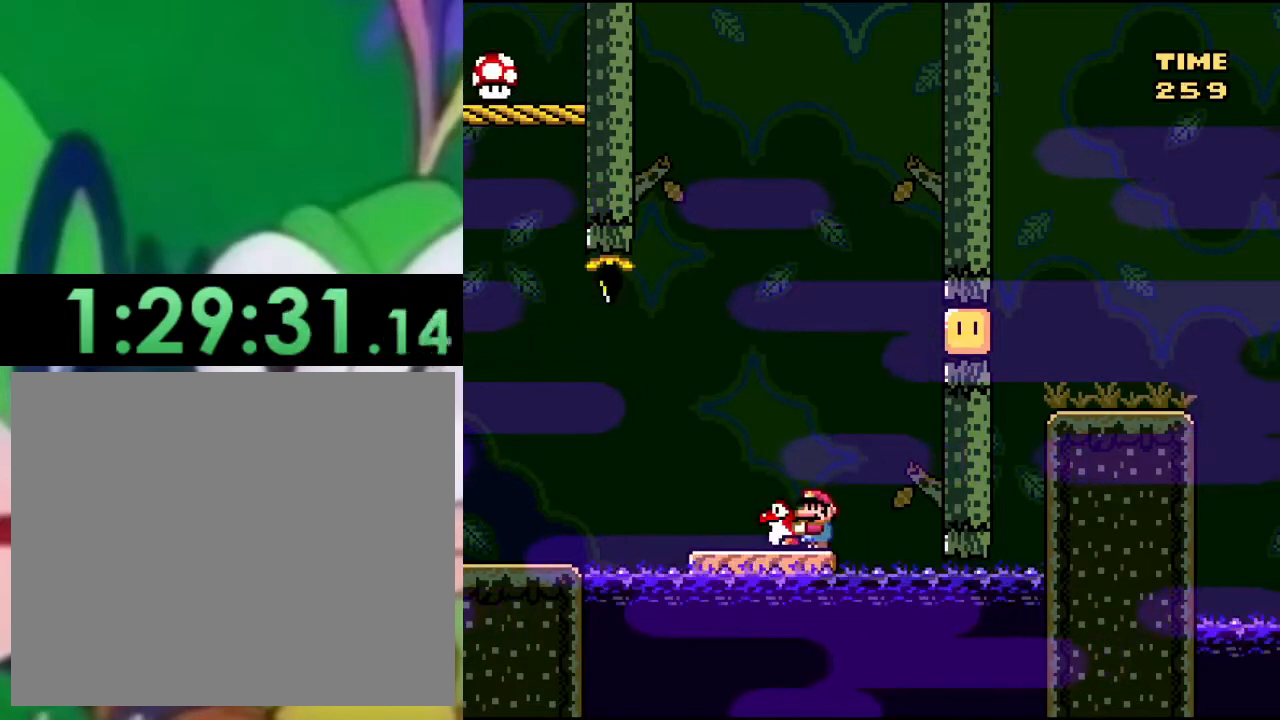
{"buttons": ["SQUARE"], "left_stick": "center", "right_stick": "center", "events": [[50, "DPAD_LEFT", "down"], [133, "DPAD_LEFT", "up"], [300, "DPAD_RIGHT", "down"], [333, "DPAD_RIGHT", "up"]]}
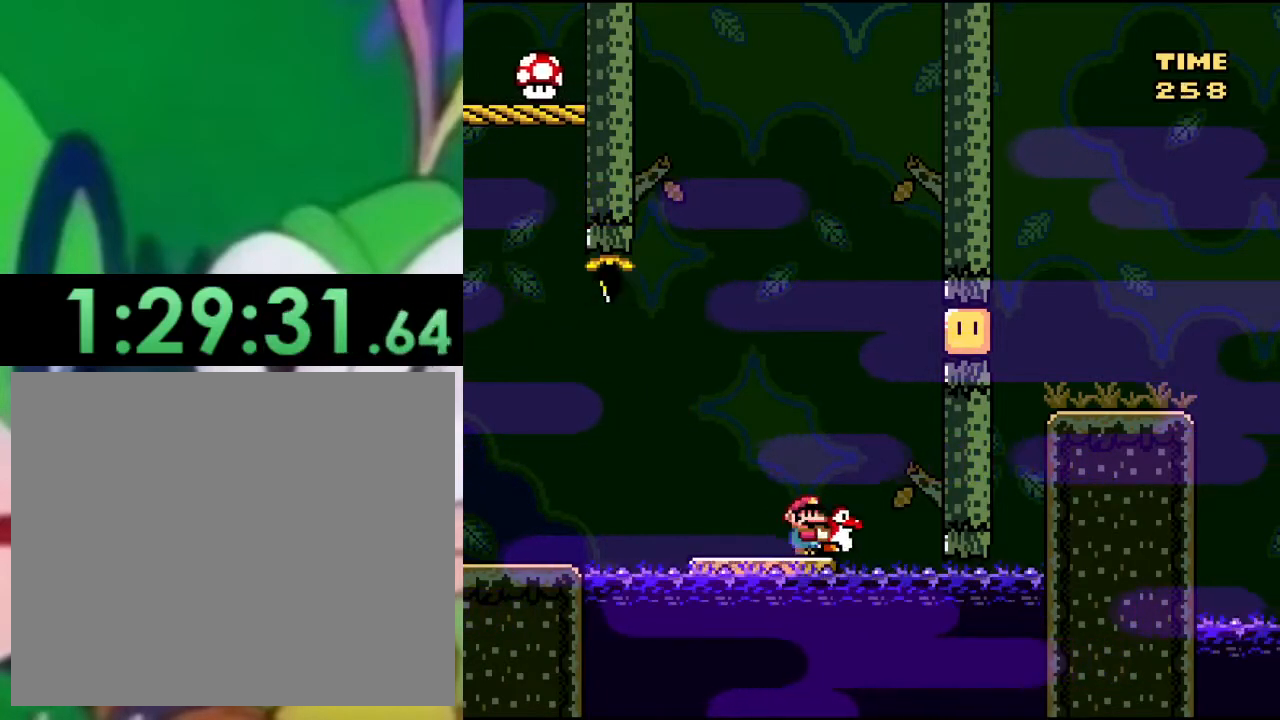
{"buttons": ["CROSS", "SQUARE"], "left_stick": "center", "right_stick": "center", "events": [[317, "CROSS", "down"]]}
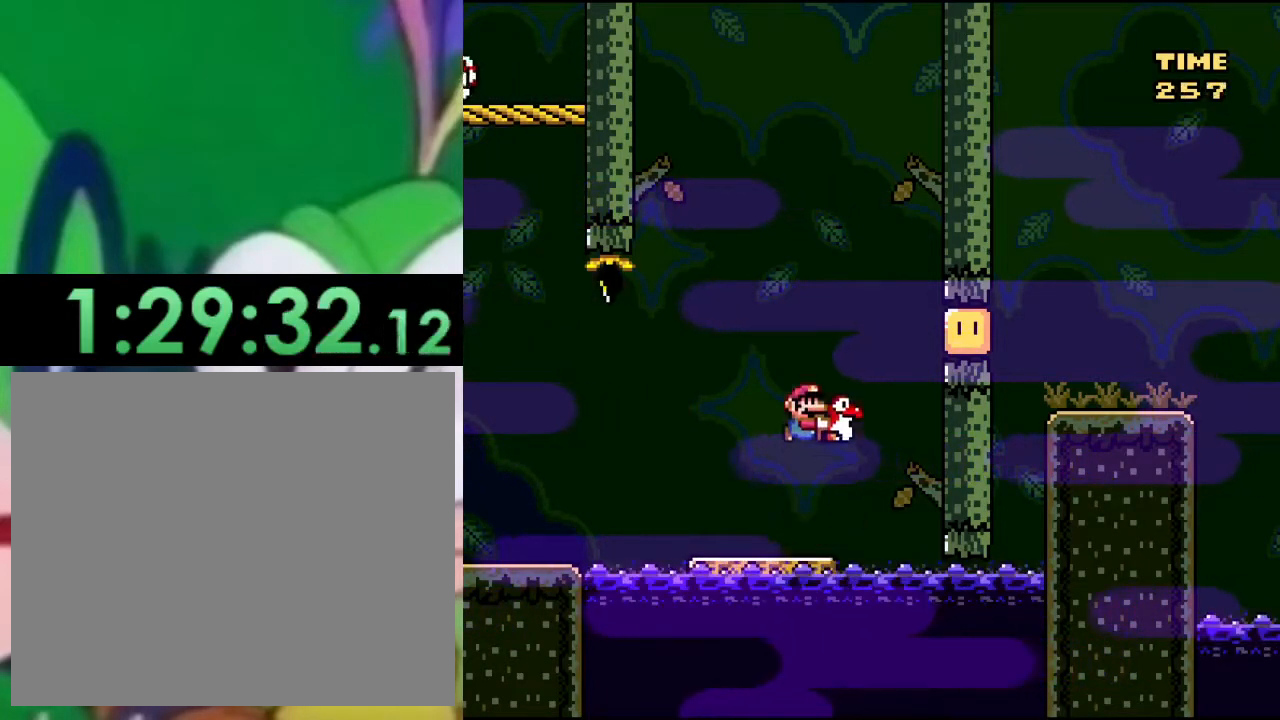
{"buttons": ["SQUARE", "DPAD_LEFT"], "left_stick": "center", "right_stick": "center", "events": [[150, "DPAD_RIGHT", "down"], [233, "SQUARE", "up"], [267, "CROSS", "up"], [333, "DPAD_RIGHT", "up"], [333, "SQUARE", "down"], [383, "DPAD_LEFT", "down"]]}
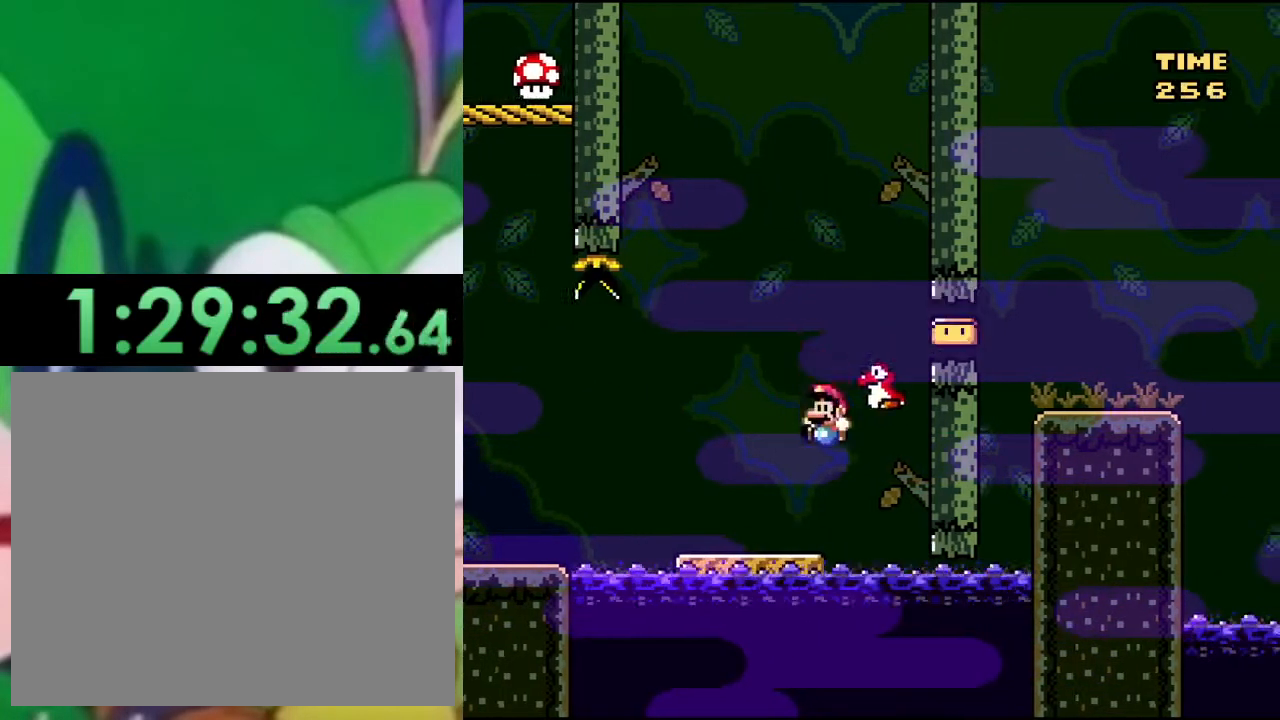
{"buttons": ["SQUARE"], "left_stick": "center", "right_stick": "center", "events": [[50, "DPAD_LEFT", "up"], [100, "DPAD_RIGHT", "down"], [217, "DPAD_RIGHT", "up"], [250, "CROSS", "down"], [267, "DPAD_LEFT", "down"], [467, "CROSS", "up"], [484, "DPAD_LEFT", "up"]]}
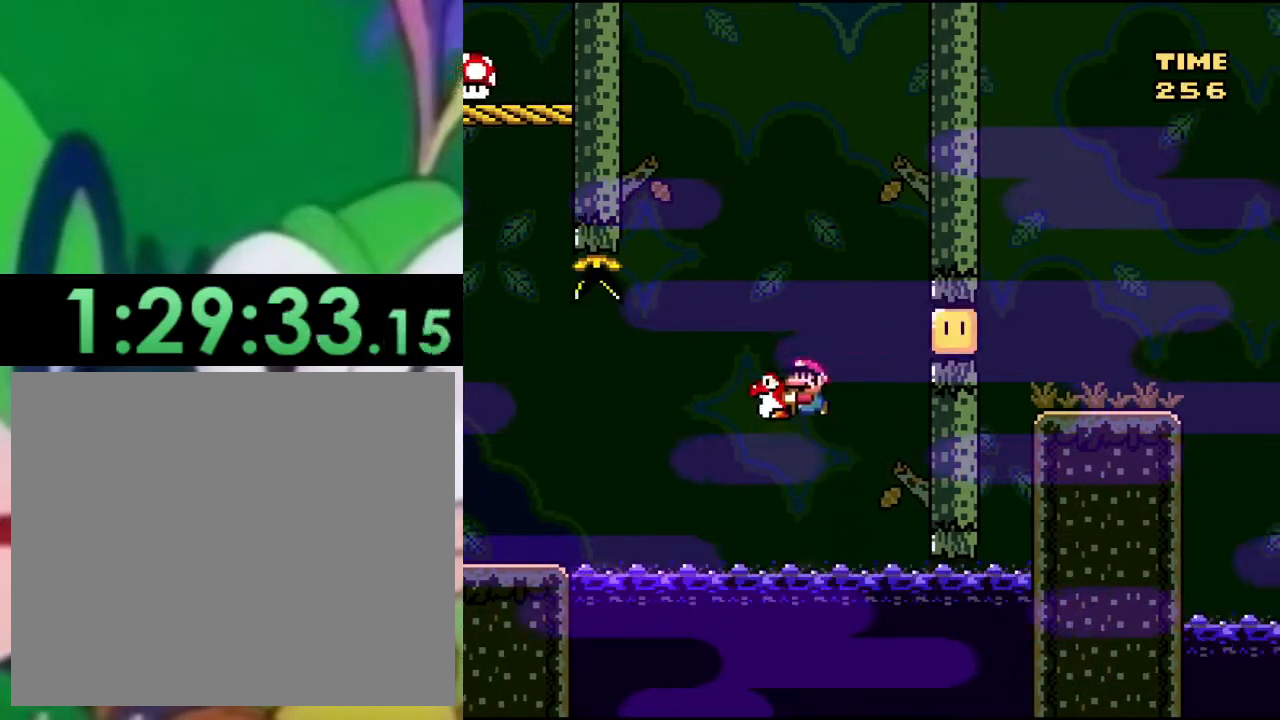
{"buttons": ["CROSS", "SQUARE", "DPAD_RIGHT"], "left_stick": "center", "right_stick": "center", "events": [[183, "DPAD_RIGHT", "down"], [500, "CROSS", "down"]]}
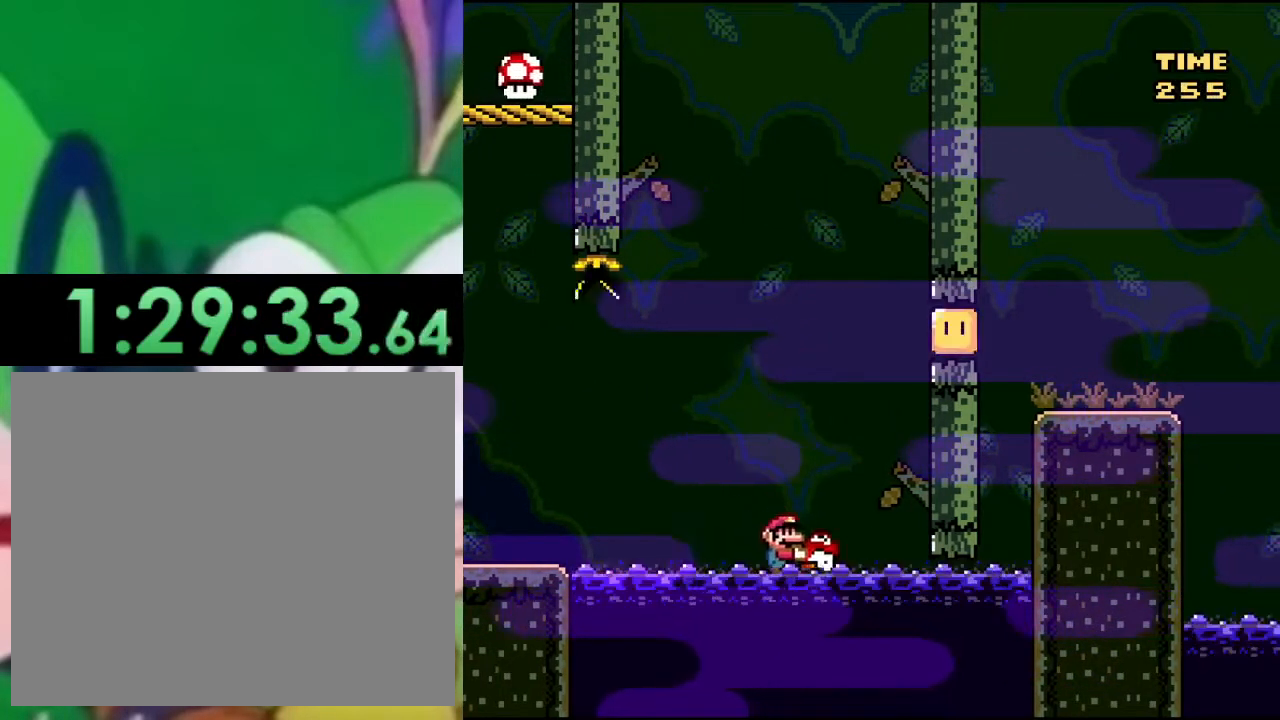
{"buttons": ["CROSS", "SQUARE", "DPAD_RIGHT"], "left_stick": "center", "right_stick": "center", "events": []}
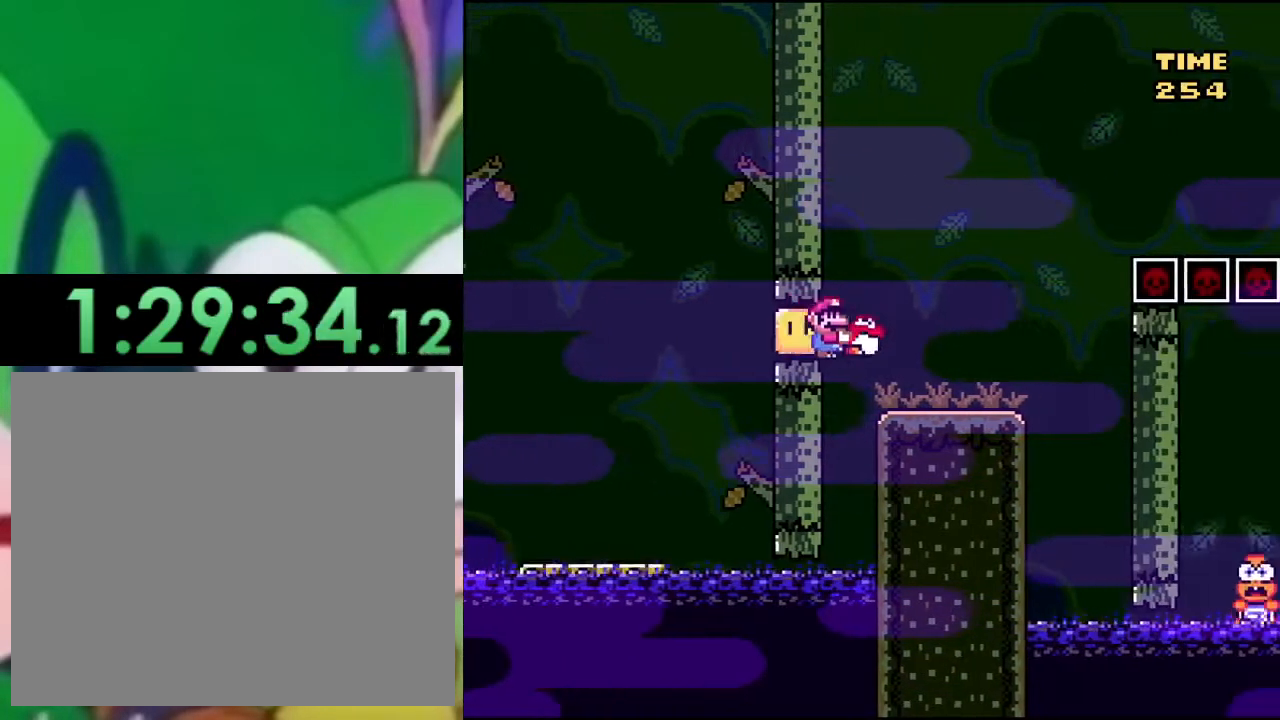
{"buttons": ["SQUARE", "DPAD_RIGHT"], "left_stick": "center", "right_stick": "center", "events": [[100, "CROSS", "up"], [166, "DPAD_RIGHT", "up"], [233, "DPAD_LEFT", "down"], [333, "DPAD_LEFT", "up"], [483, "DPAD_RIGHT", "down"]]}
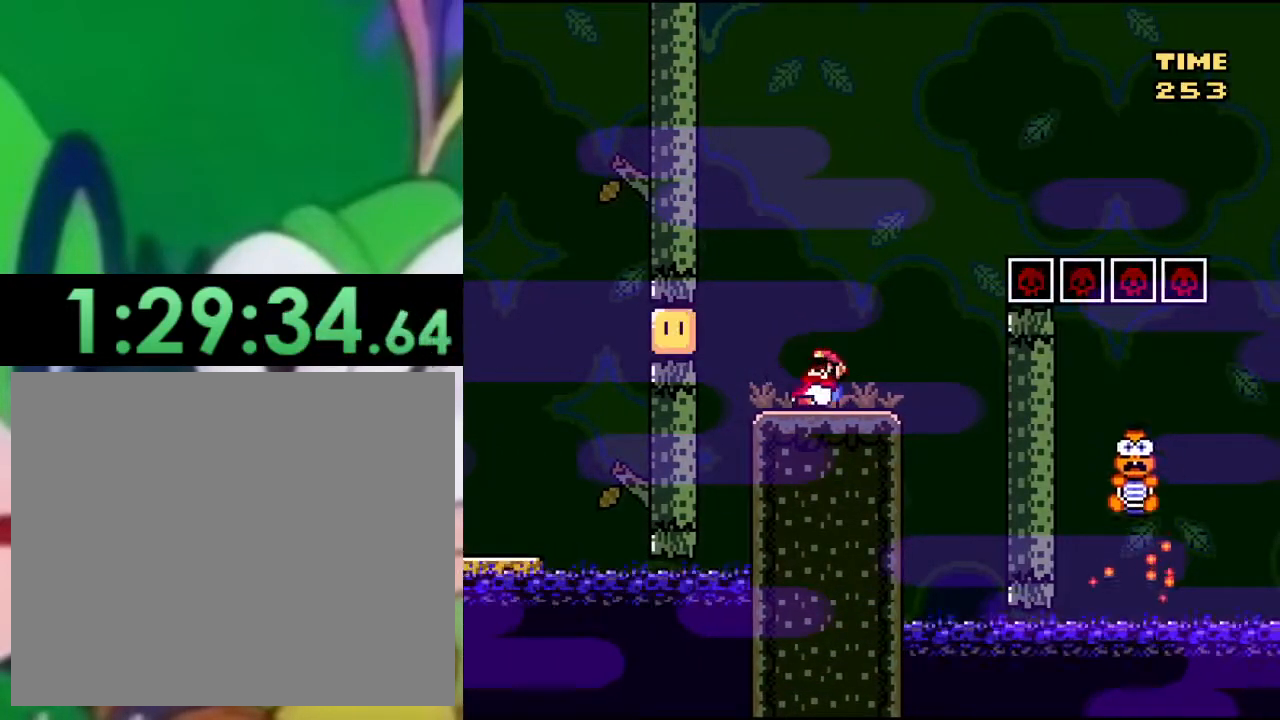
{"buttons": ["SQUARE"], "left_stick": "center", "right_stick": "center", "events": [[167, "DPAD_RIGHT", "up"], [367, "DPAD_LEFT", "down"], [451, "DPAD_LEFT", "up"]]}
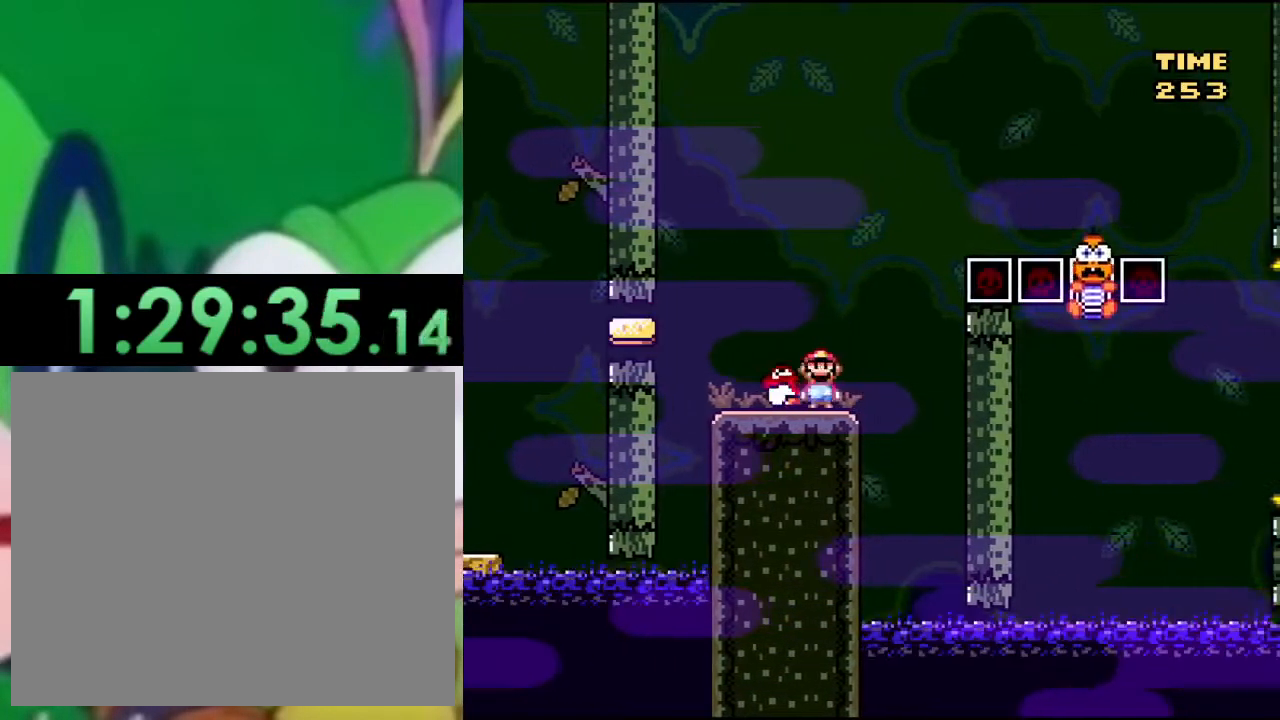
{"buttons": ["SQUARE"], "left_stick": "center", "right_stick": "center", "events": [[133, "DPAD_RIGHT", "down"], [183, "DPAD_RIGHT", "up"]]}
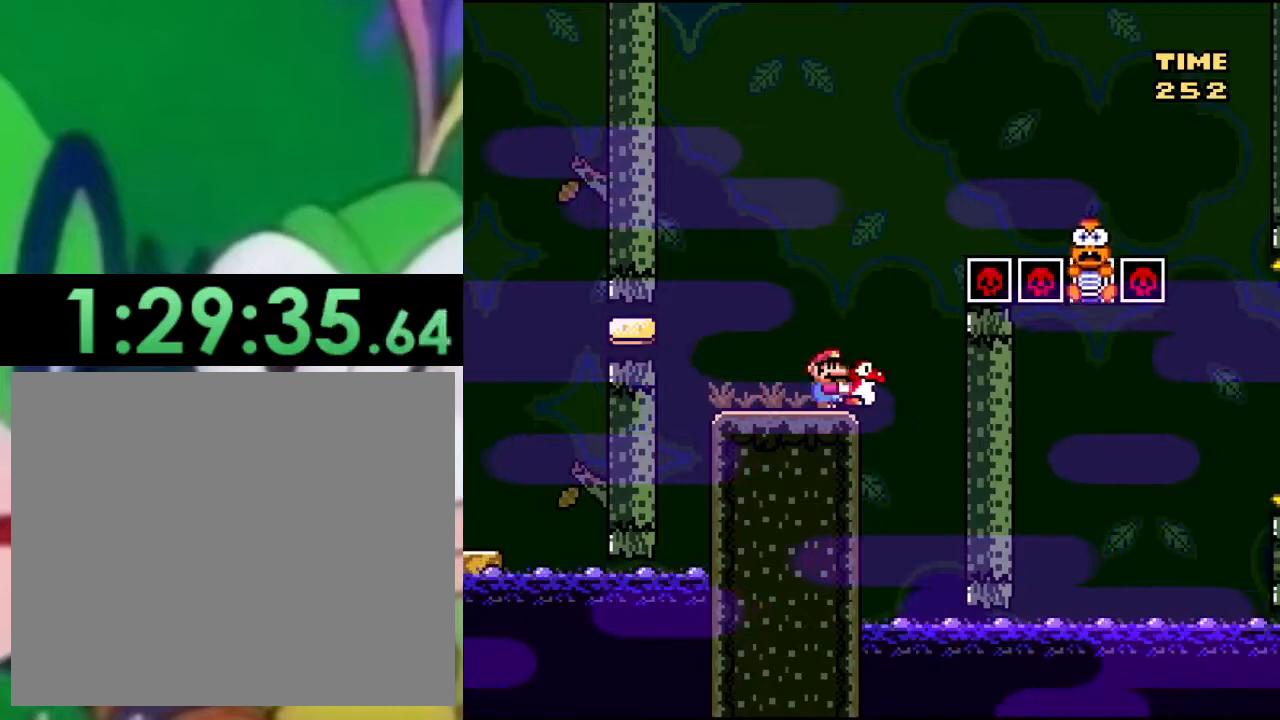
{"buttons": ["SQUARE"], "left_stick": "center", "right_stick": "center", "events": []}
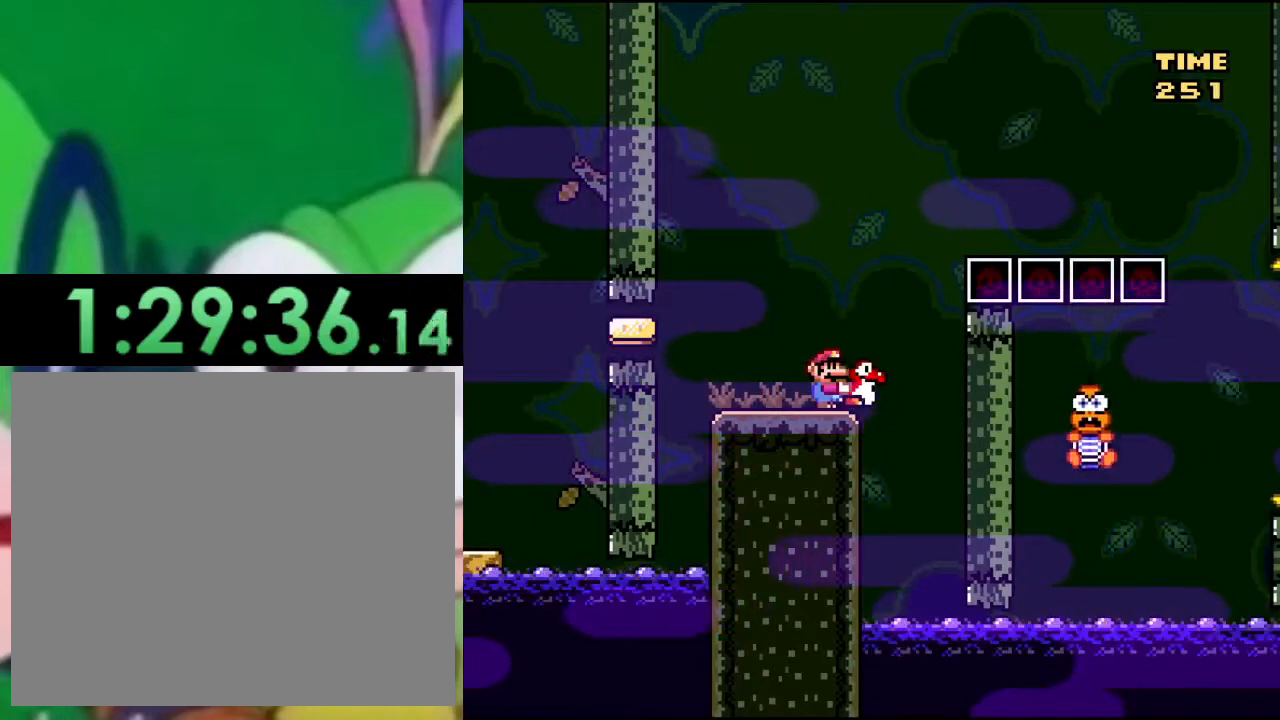
{"buttons": ["SQUARE"], "left_stick": "center", "right_stick": "center", "events": []}
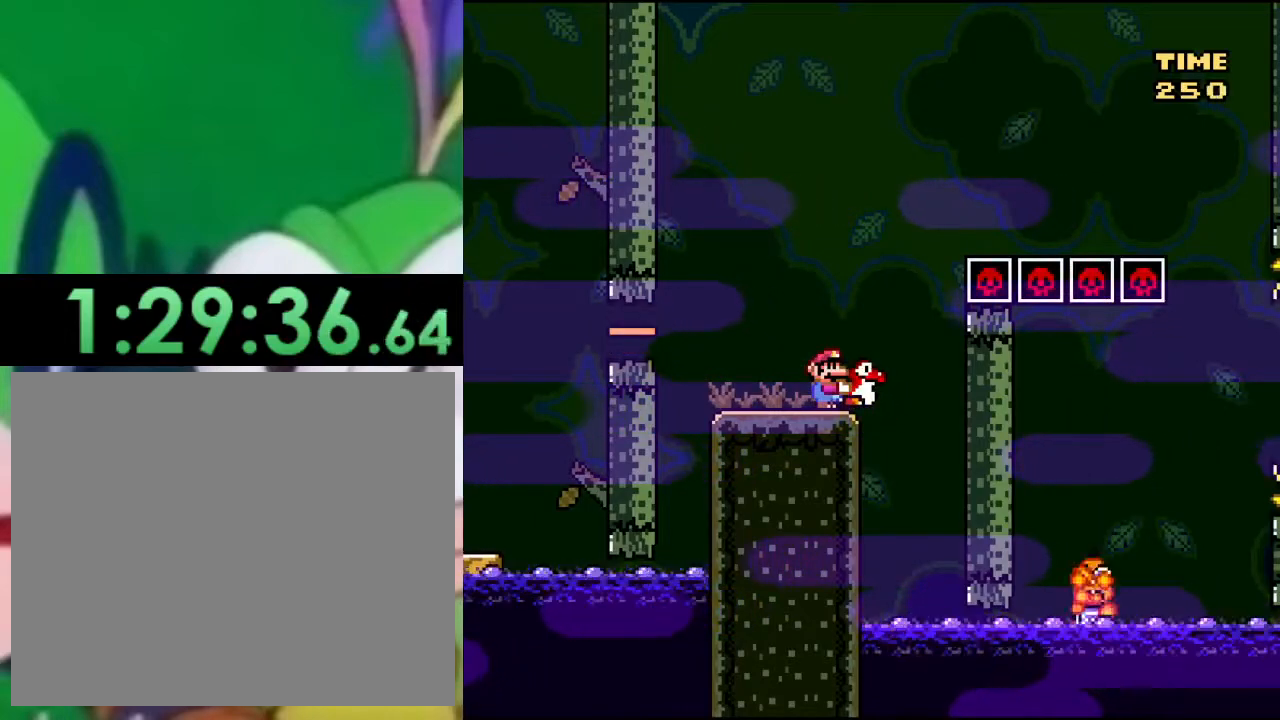
{"buttons": ["SQUARE"], "left_stick": "center", "right_stick": "center", "events": []}
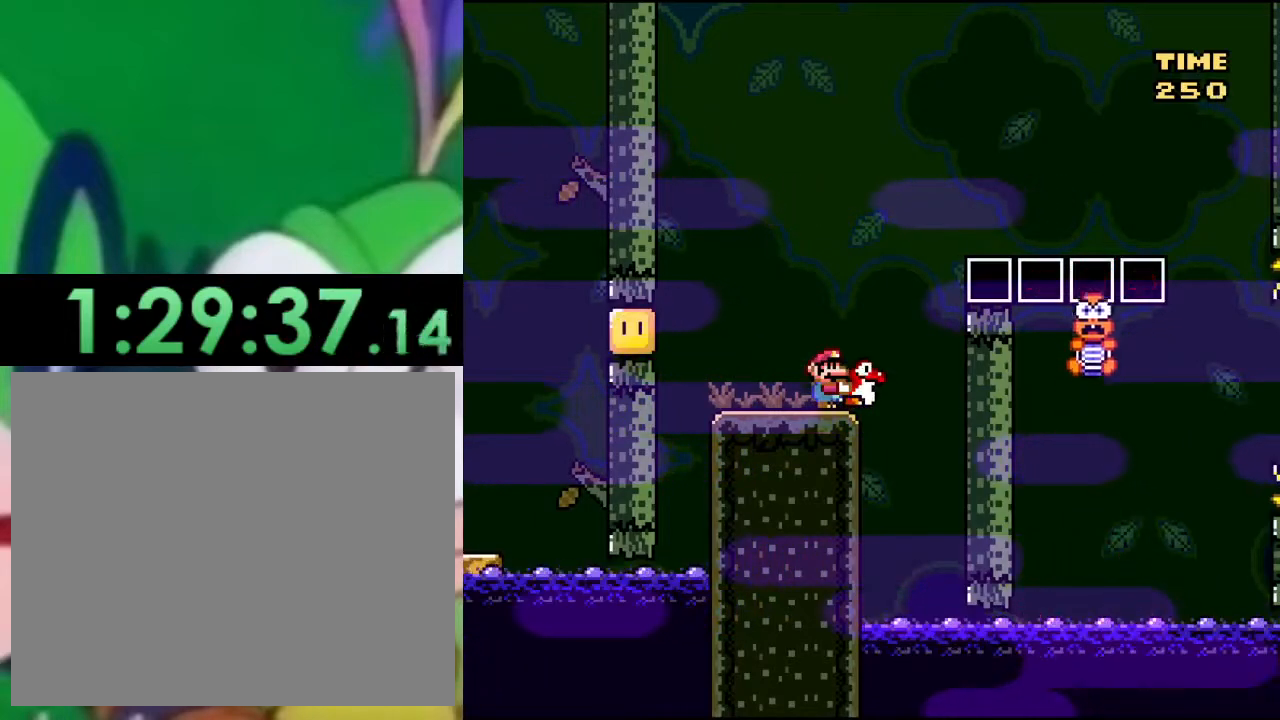
{"buttons": ["SQUARE"], "left_stick": "center", "right_stick": "center", "events": []}
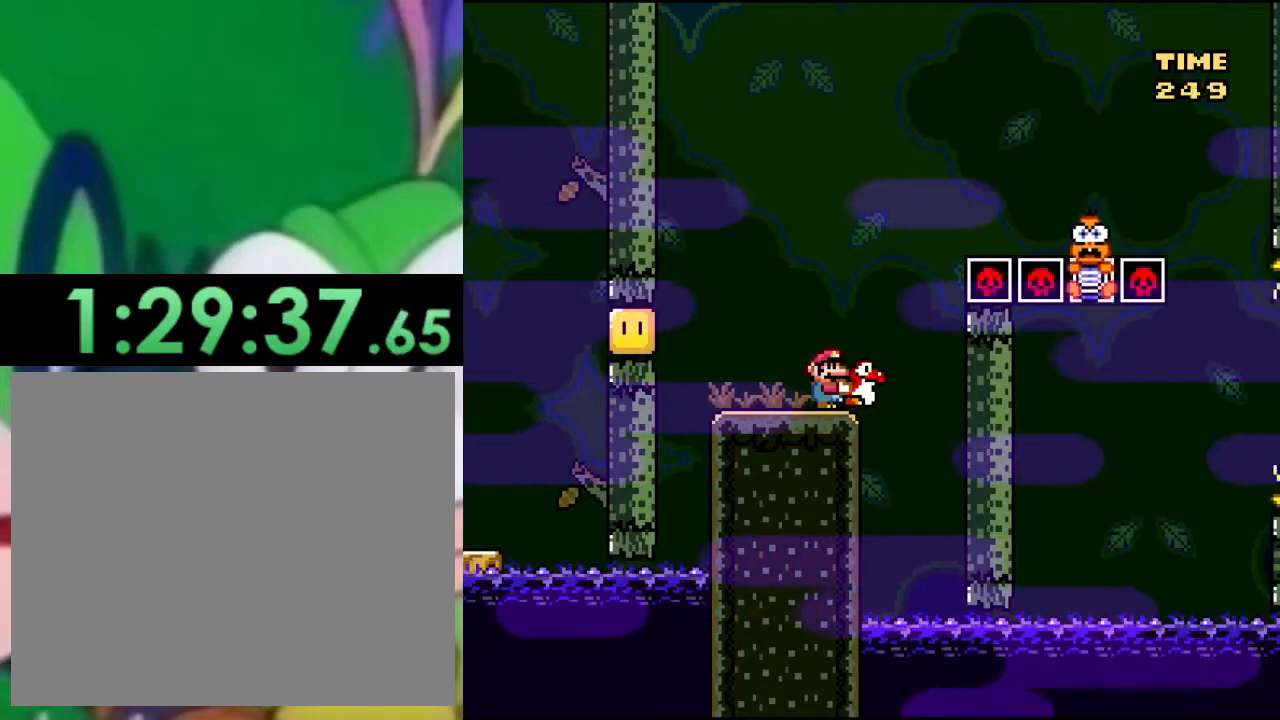
{"buttons": ["SQUARE"], "left_stick": "center", "right_stick": "center", "events": []}
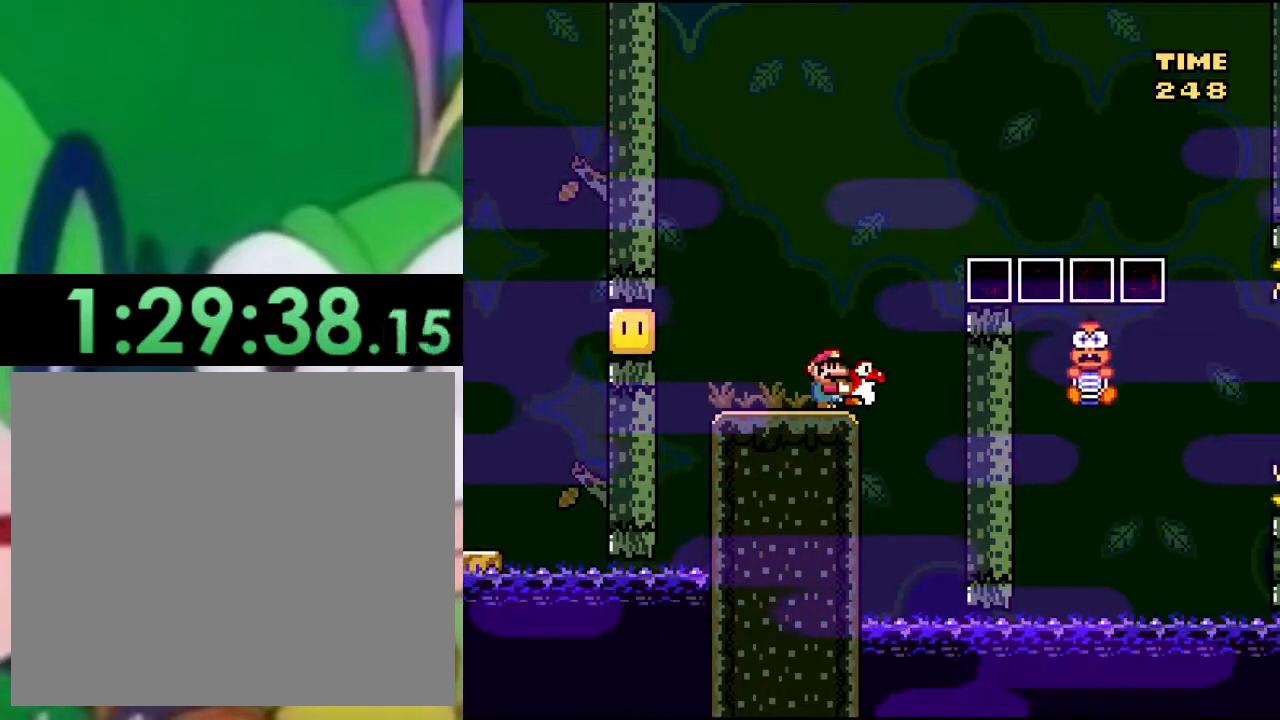
{"buttons": ["SQUARE"], "left_stick": "center", "right_stick": "center", "events": []}
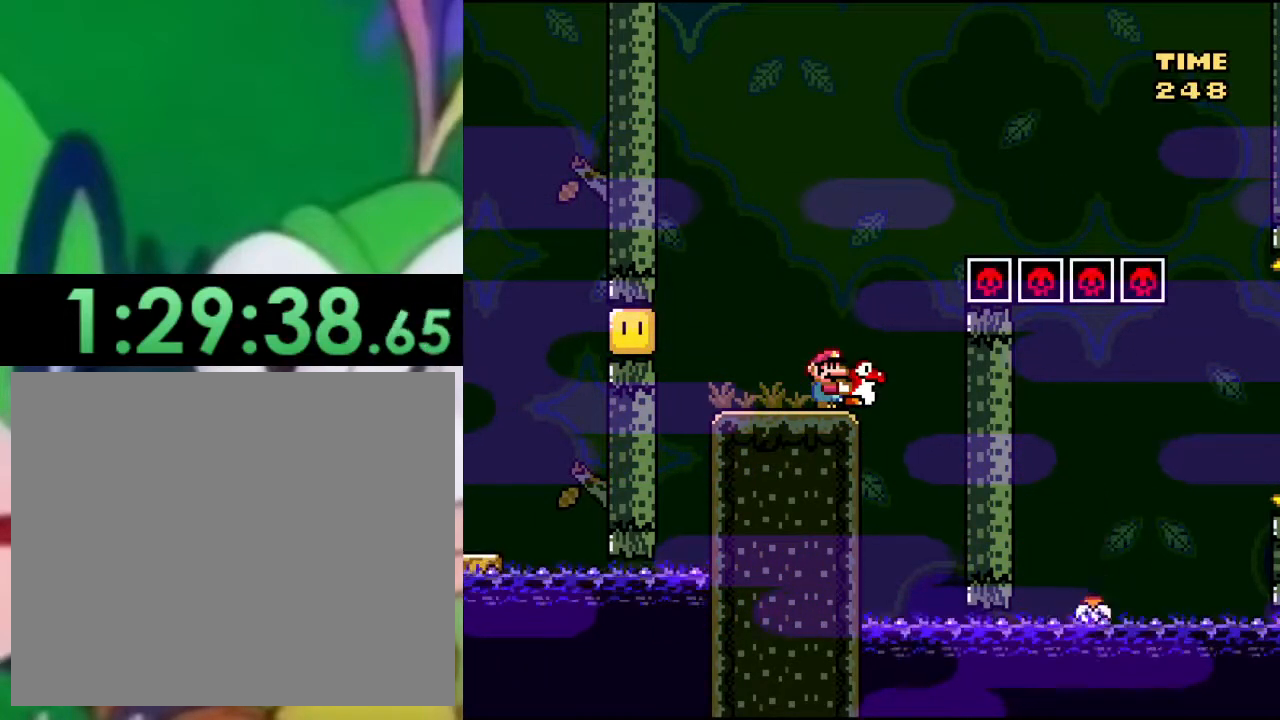
{"buttons": ["SQUARE"], "left_stick": "center", "right_stick": "center", "events": []}
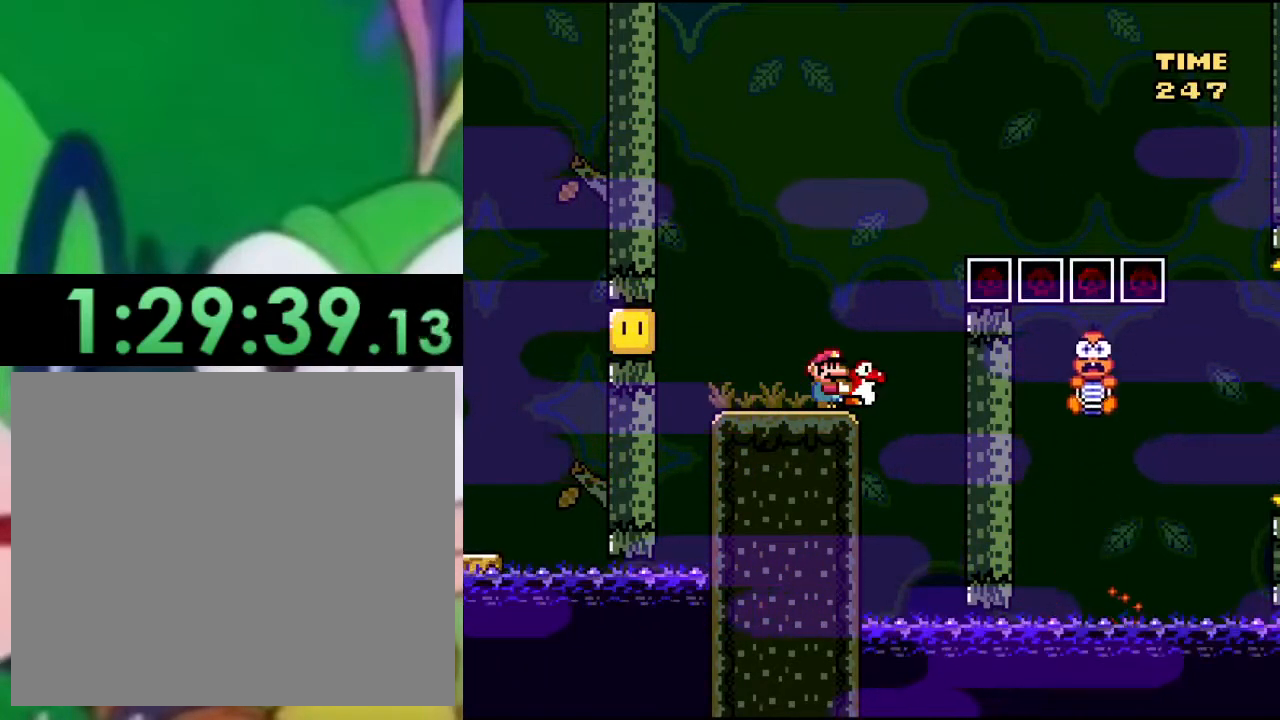
{"buttons": ["SQUARE"], "left_stick": "center", "right_stick": "center", "events": []}
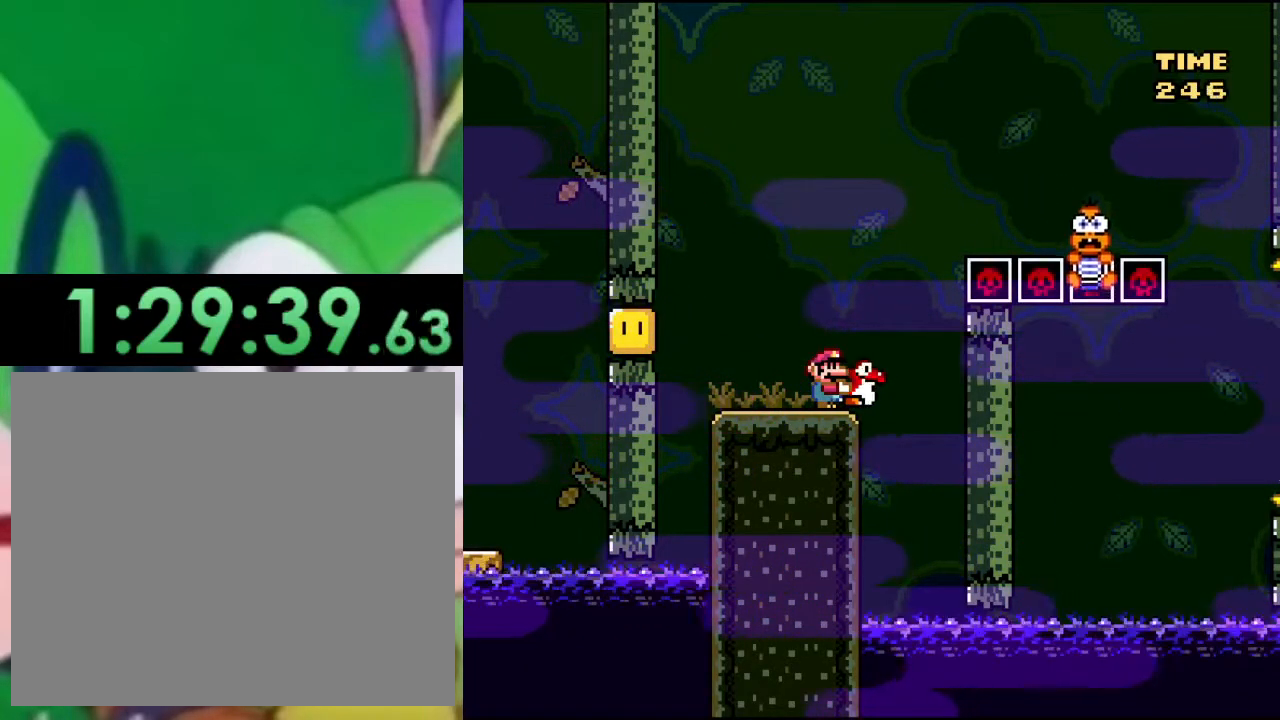
{"buttons": ["SQUARE"], "left_stick": "center", "right_stick": "center", "events": []}
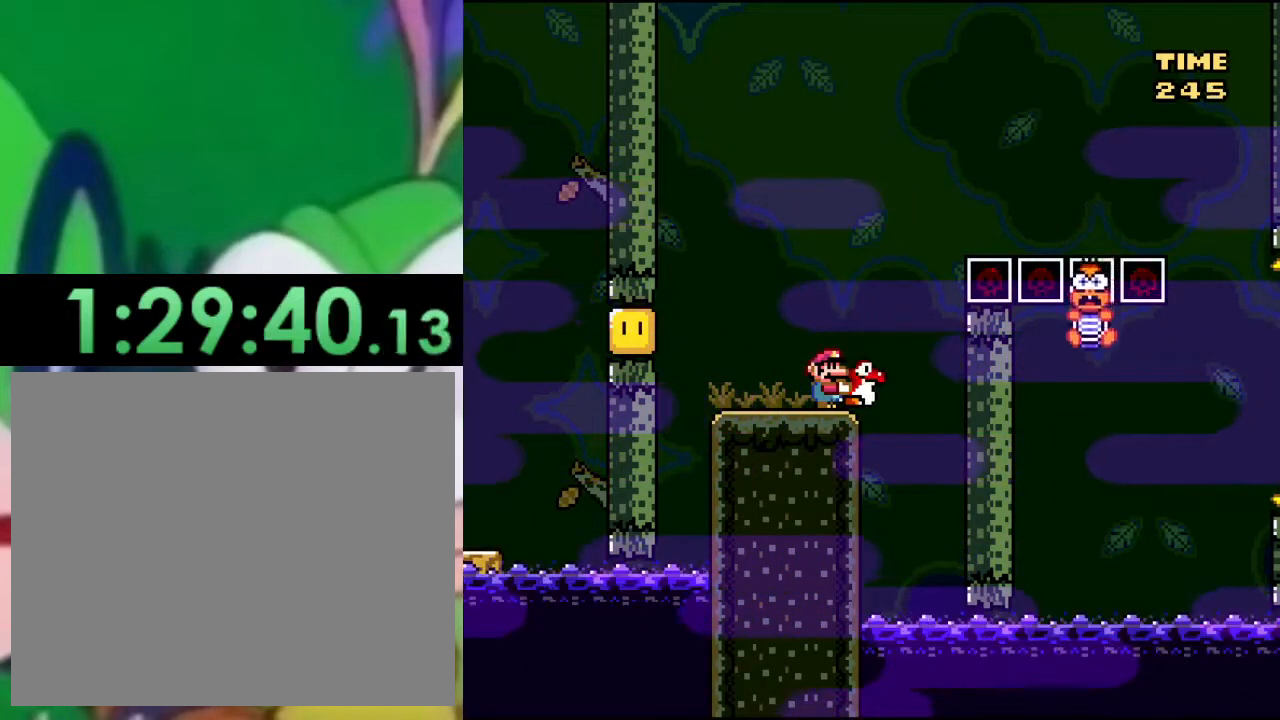
{"buttons": ["SQUARE"], "left_stick": "center", "right_stick": "center", "events": []}
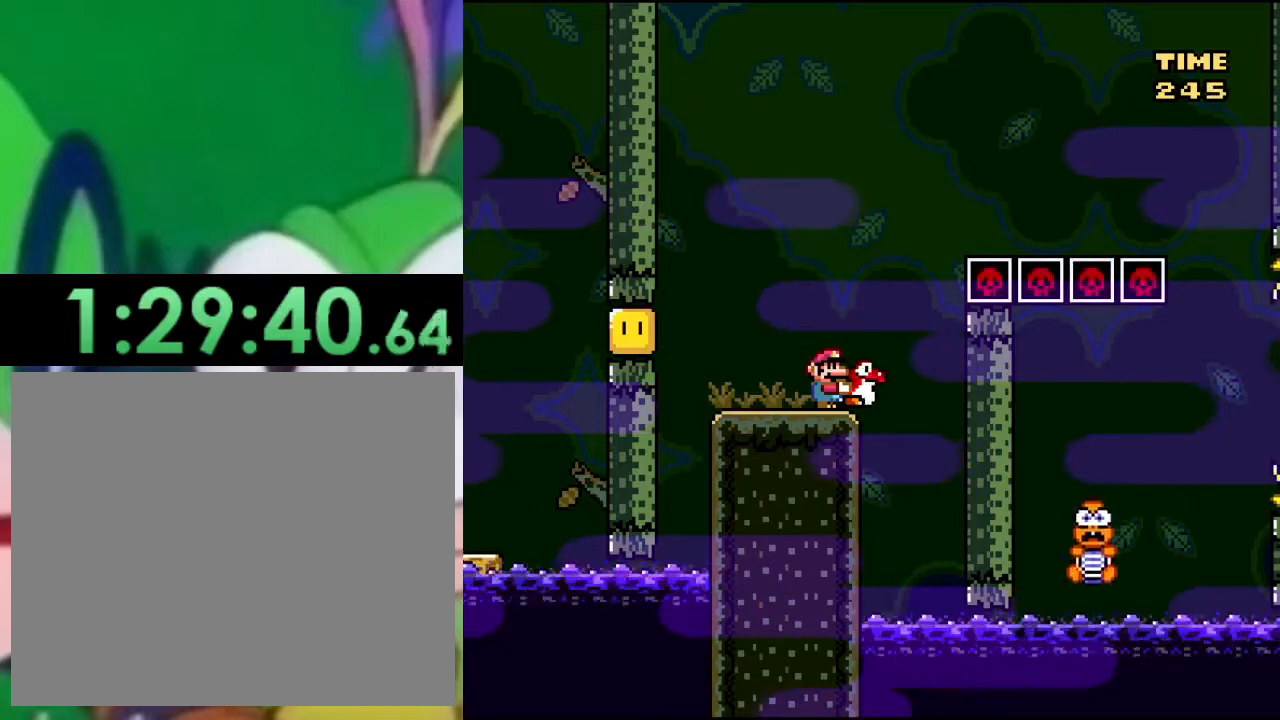
{"buttons": ["SQUARE"], "left_stick": "center", "right_stick": "center", "events": []}
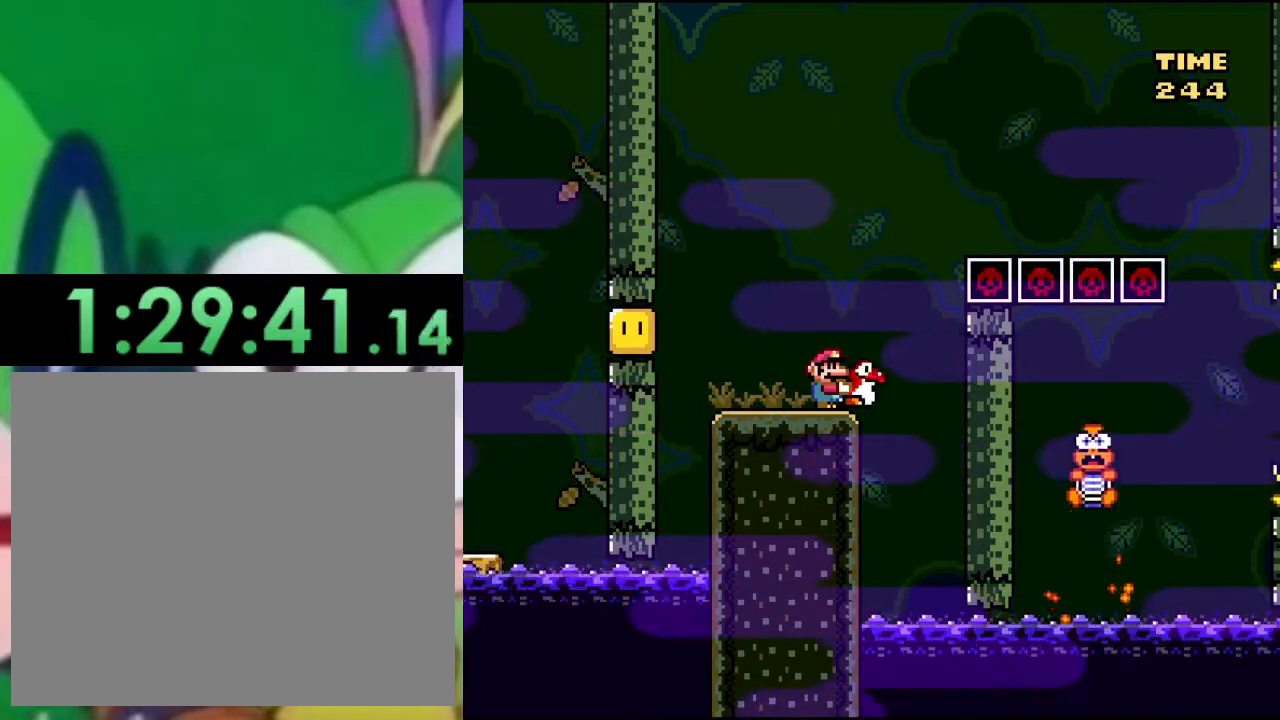
{"buttons": ["SQUARE"], "left_stick": "center", "right_stick": "center", "events": []}
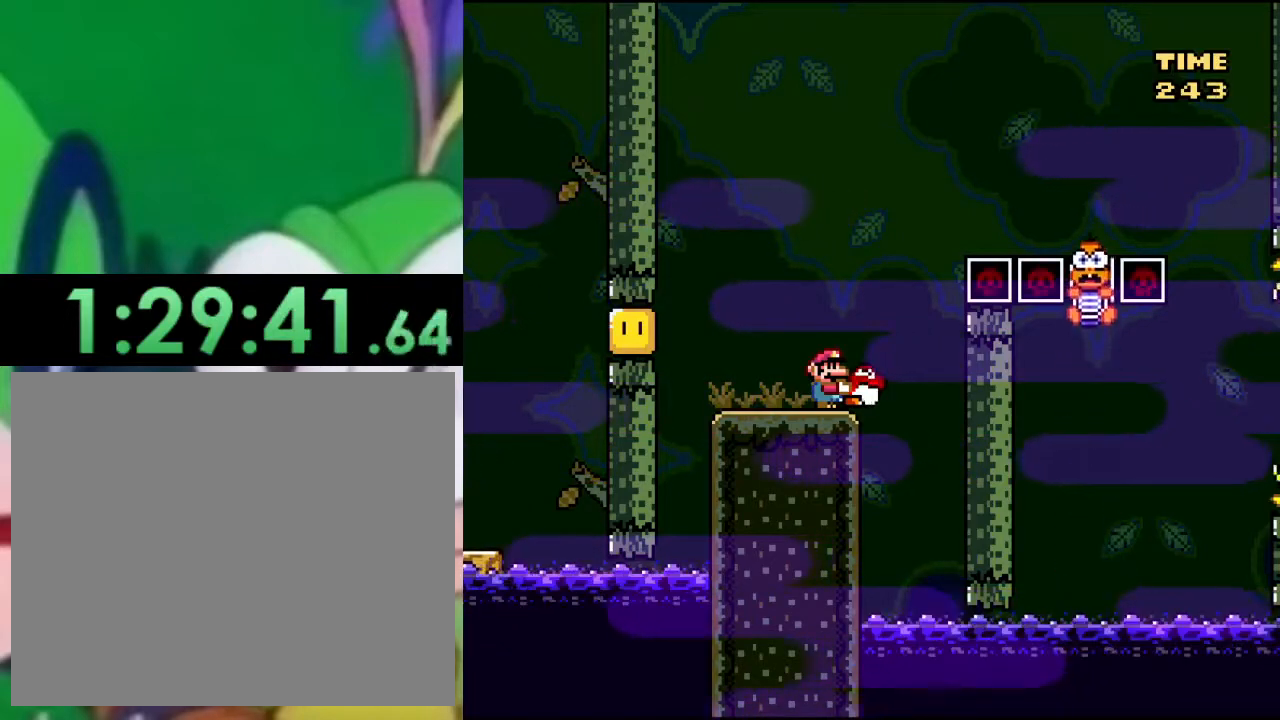
{"buttons": ["SQUARE"], "left_stick": "center", "right_stick": "center", "events": []}
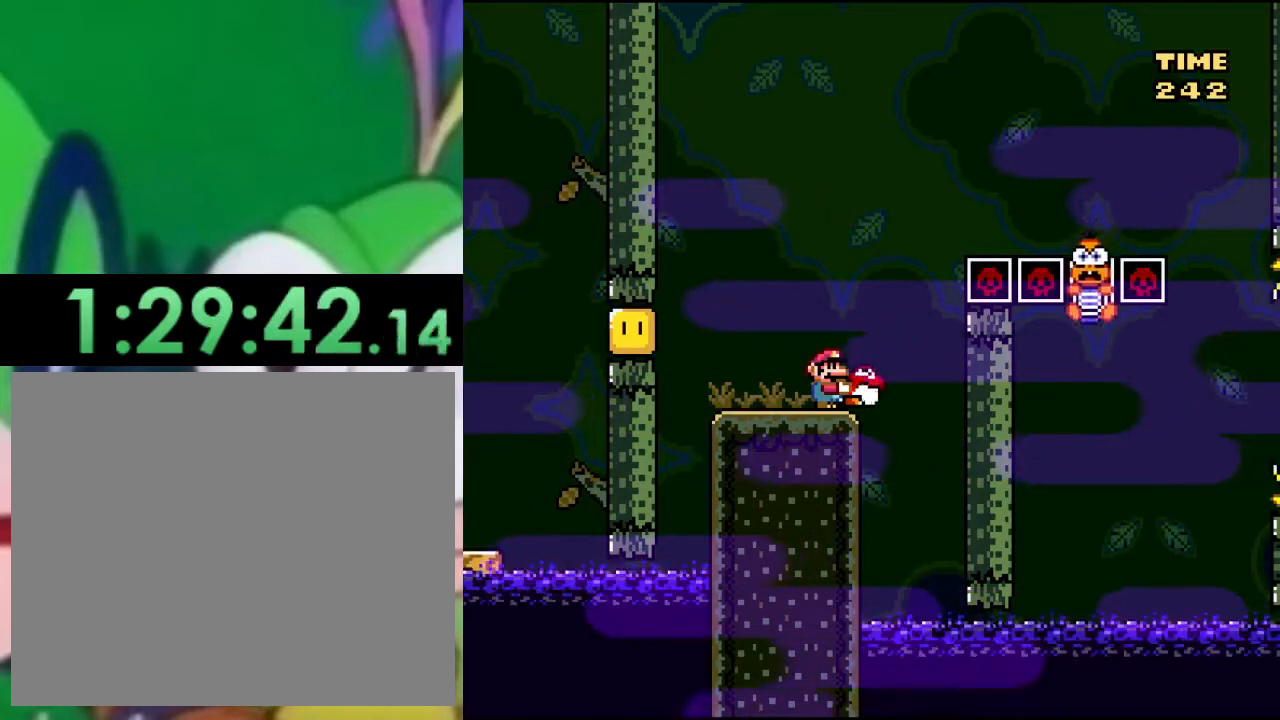
{"buttons": ["SQUARE"], "left_stick": "center", "right_stick": "center", "events": []}